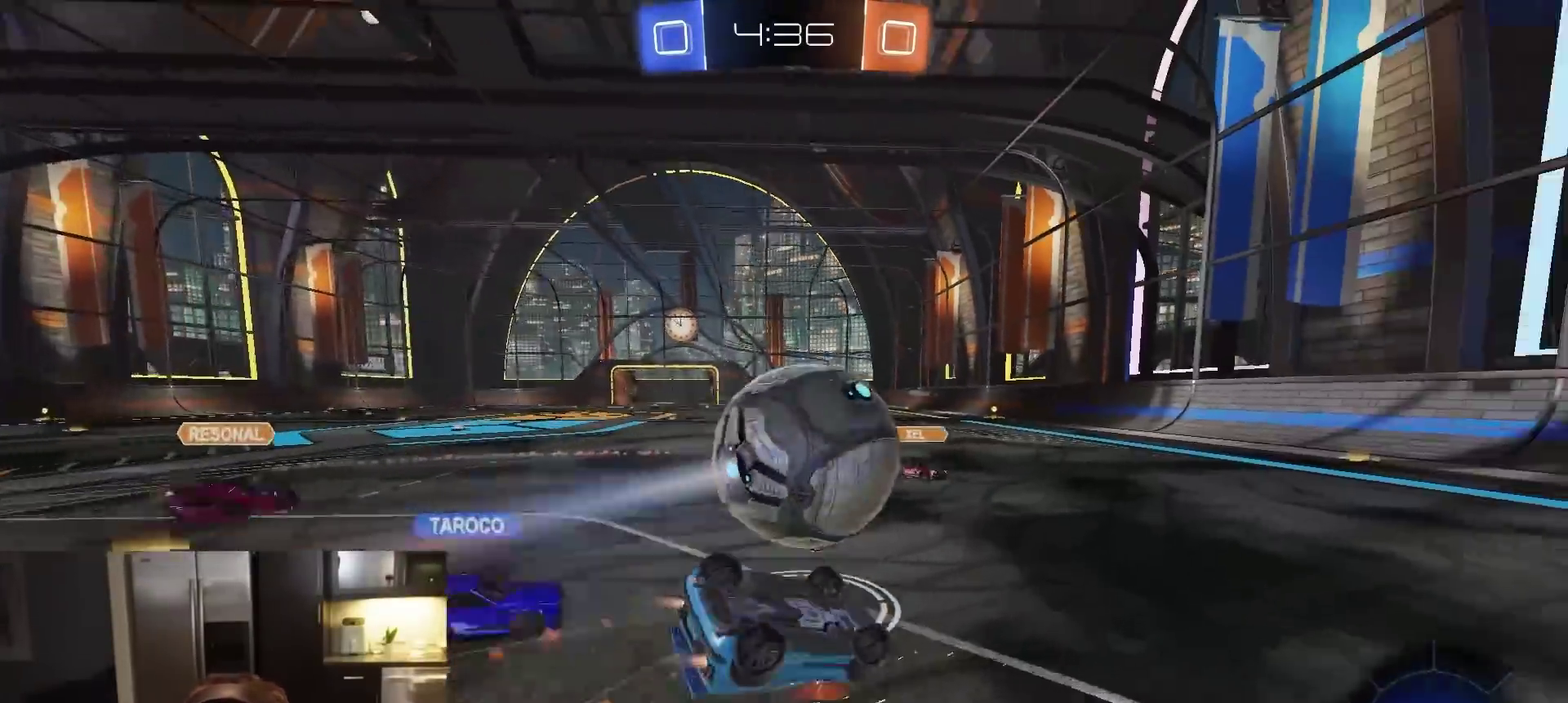
Gameplay with a controller (PlayStation layout); each line is a JSON object with the inputs held at the frame after it (dt_ms = milliseconds from this image to that frame). "events" lists button and stick changes between this image and that frame as [ms after this image, input, new state], when the widget could be followed in between.
{"dt_ms": 900, "buttons": ["R2"], "left_stick": "right", "right_stick": "center", "events": [[83, "left_stick", "down-left"], [200, "R1", "up"], [417, "SQUARE", "up"], [483, "left_stick", "center"], [767, "left_stick", "right"]]}
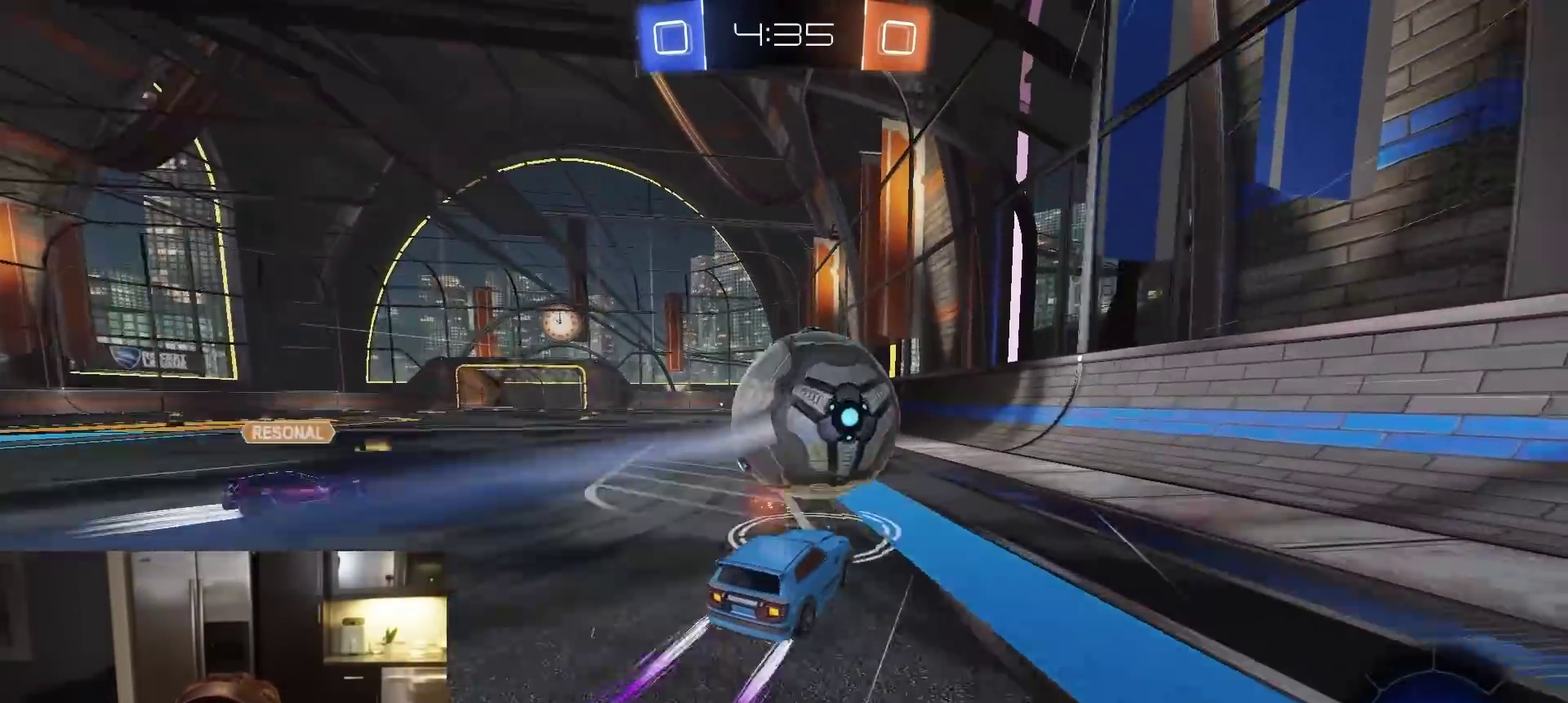
{"dt_ms": 300, "buttons": ["R1", "R2"], "left_stick": "left", "right_stick": "center", "events": [[117, "left_stick", "center"], [167, "left_stick", "left"], [267, "R1", "down"]]}
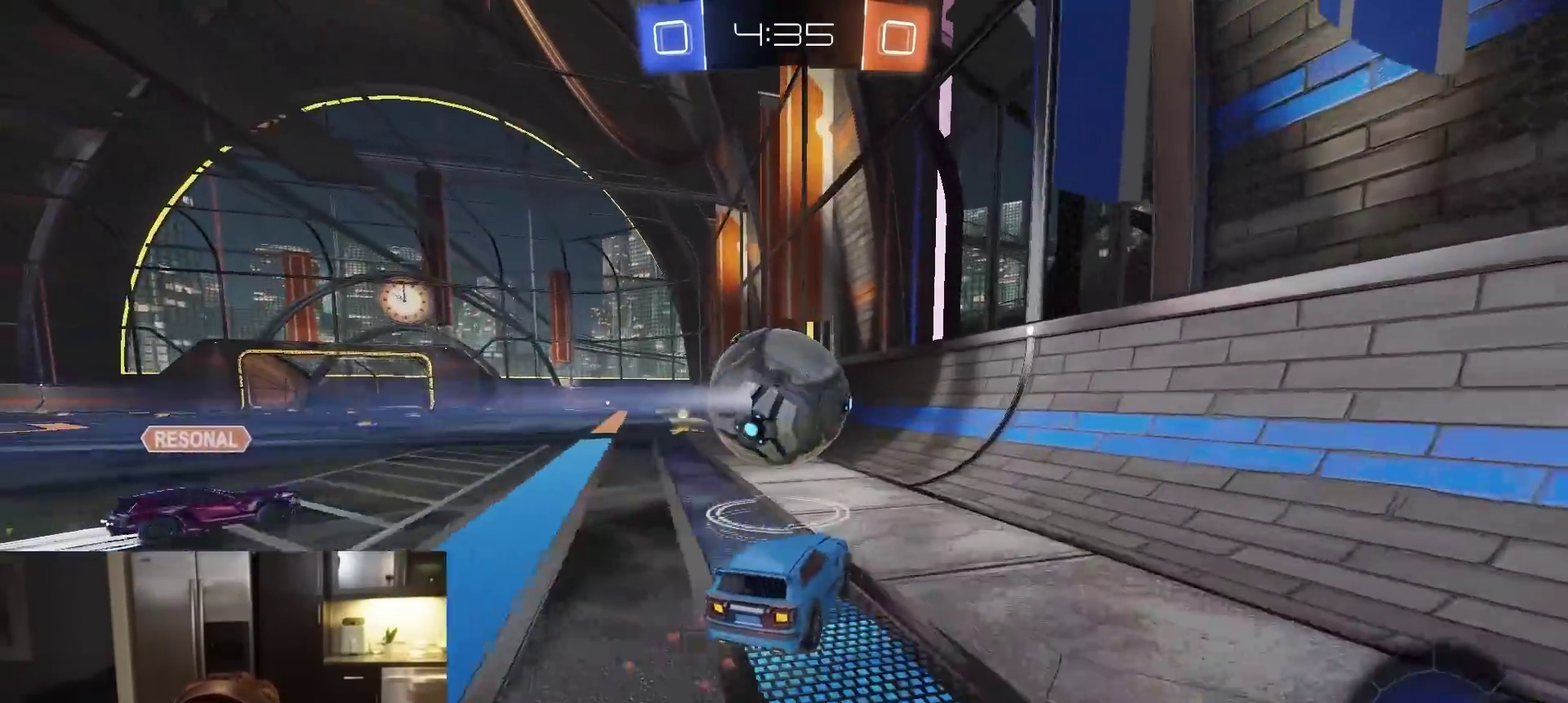
{"dt_ms": 600, "buttons": ["R2"], "left_stick": "center", "right_stick": "center", "events": [[17, "left_stick", "center"], [83, "R1", "up"]]}
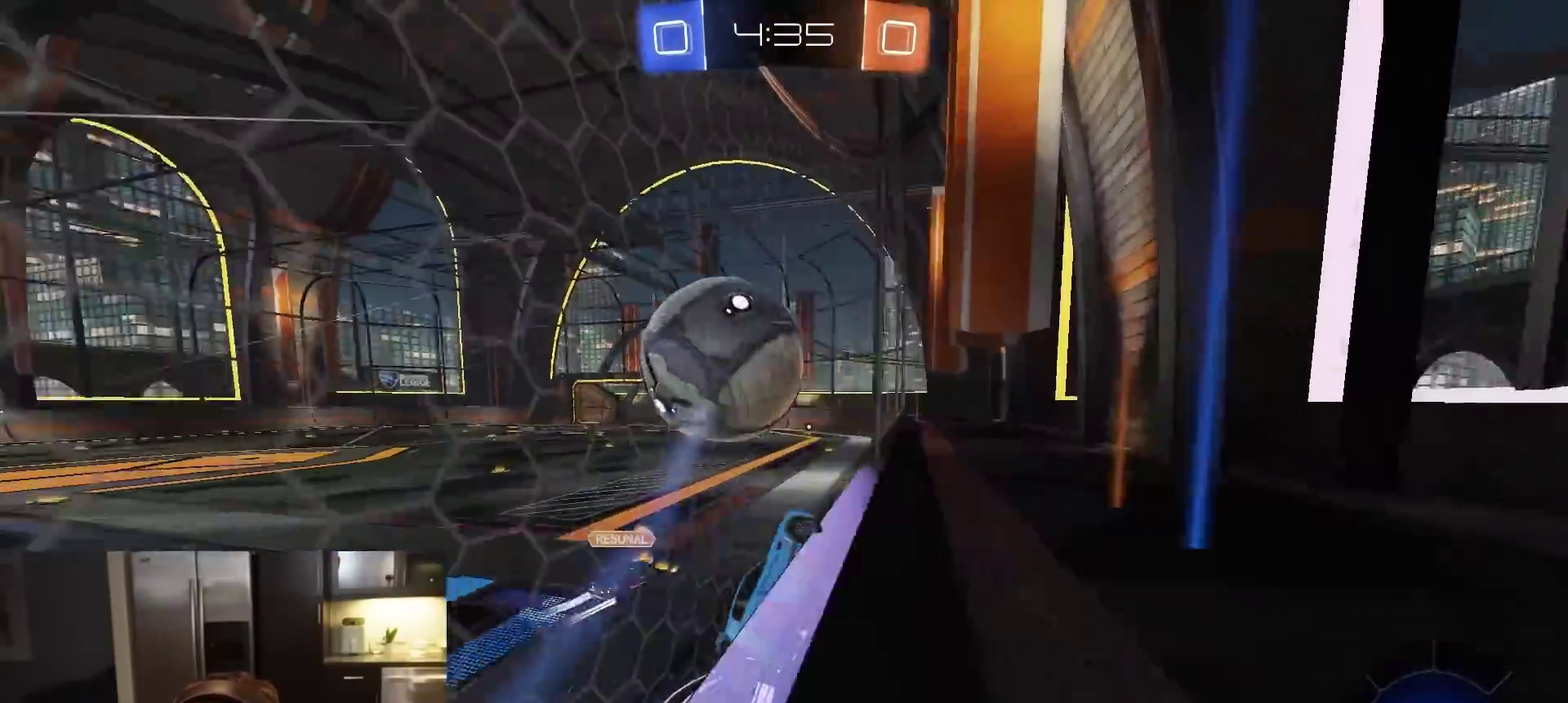
{"dt_ms": 400, "buttons": ["TRIANGLE", "R2"], "left_stick": "left", "right_stick": "center", "events": [[33, "left_stick", "down-right"], [100, "CROSS", "down"], [150, "left_stick", "left"], [267, "left_stick", "center"], [283, "CROSS", "up"], [367, "TRIANGLE", "down"], [400, "left_stick", "left"]]}
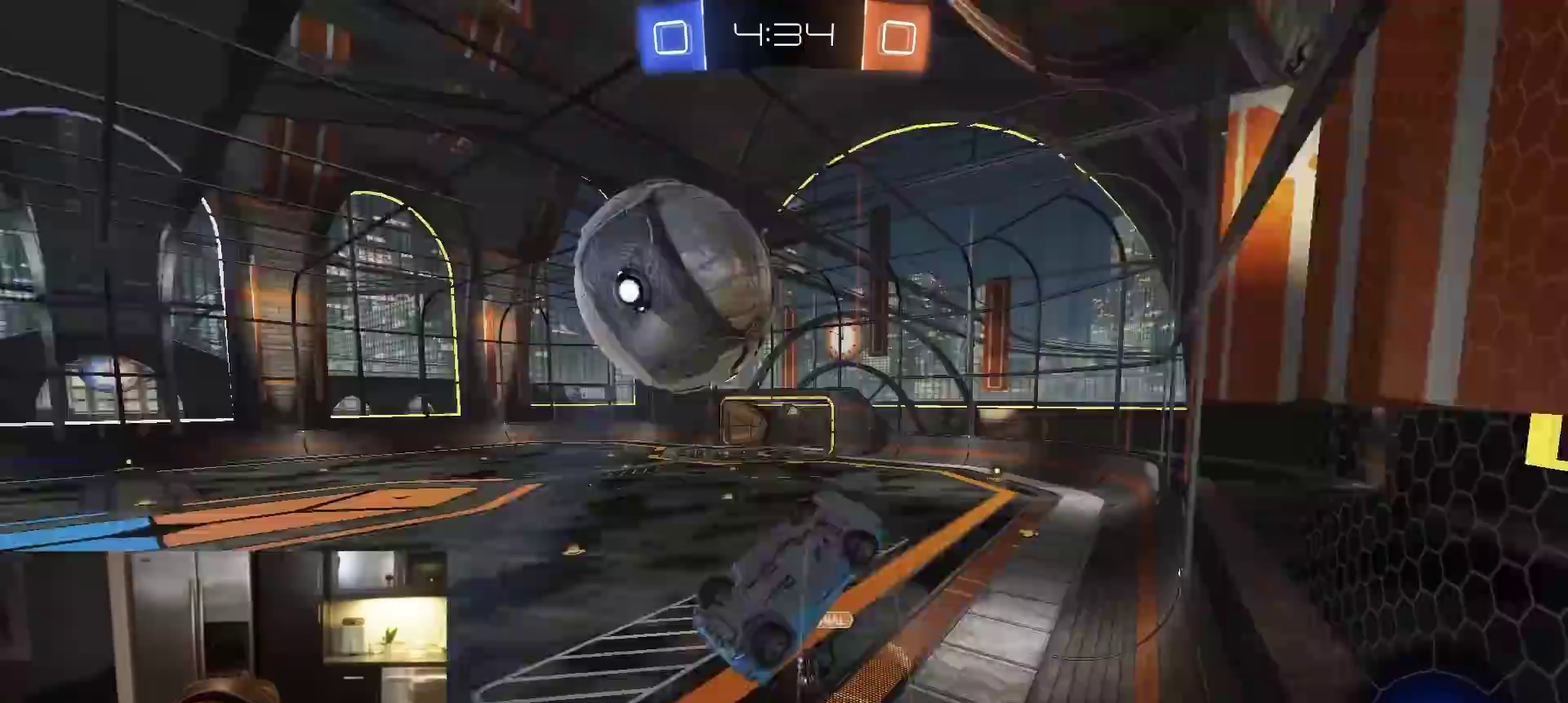
{"dt_ms": 400, "buttons": ["SQUARE", "R2"], "left_stick": "down-left", "right_stick": "center", "events": [[33, "TRIANGLE", "up"], [150, "R2", "up"], [300, "SQUARE", "down"], [350, "R2", "down"], [383, "left_stick", "down-left"]]}
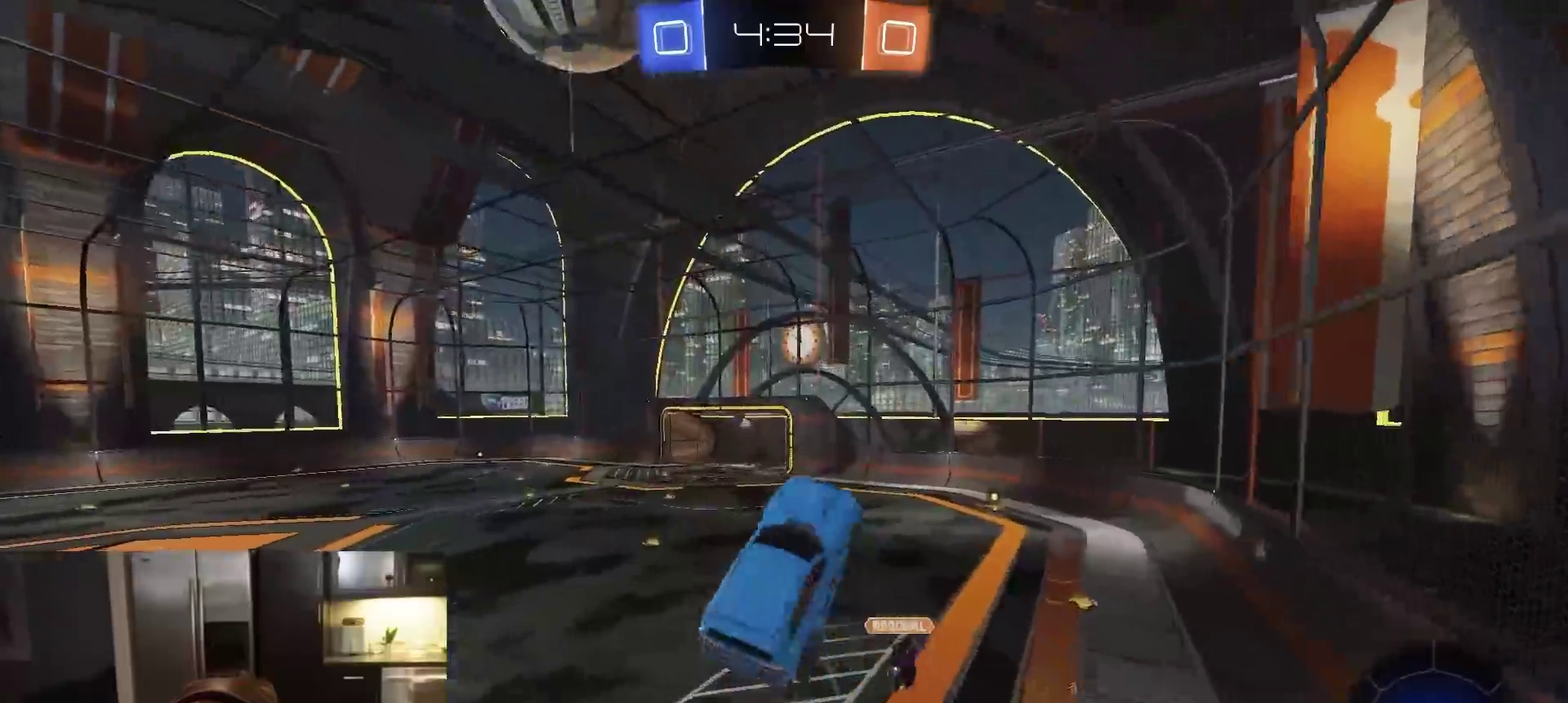
{"dt_ms": 600, "buttons": ["SQUARE", "R2"], "left_stick": "up-right", "right_stick": "center", "events": [[17, "TRIANGLE", "down"], [83, "left_stick", "down"], [150, "TRIANGLE", "up"], [283, "left_stick", "down-right"], [317, "TRIANGLE", "down"], [383, "TRIANGLE", "up"], [533, "left_stick", "up-right"]]}
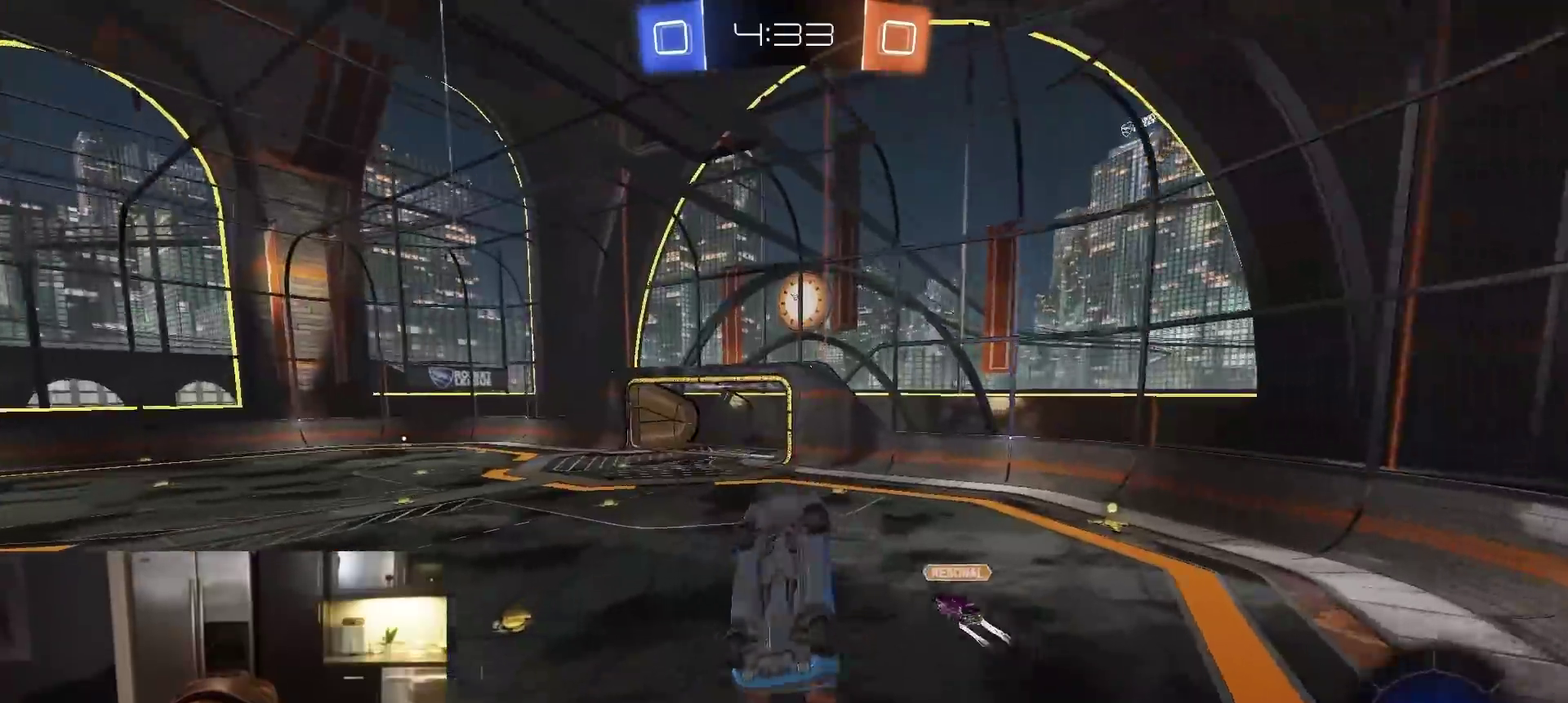
{"dt_ms": 300, "buttons": ["R2"], "left_stick": "center", "right_stick": "center", "events": [[133, "left_stick", "right"], [150, "TRIANGLE", "down"], [183, "left_stick", "center"], [283, "SQUARE", "up"], [283, "TRIANGLE", "up"]]}
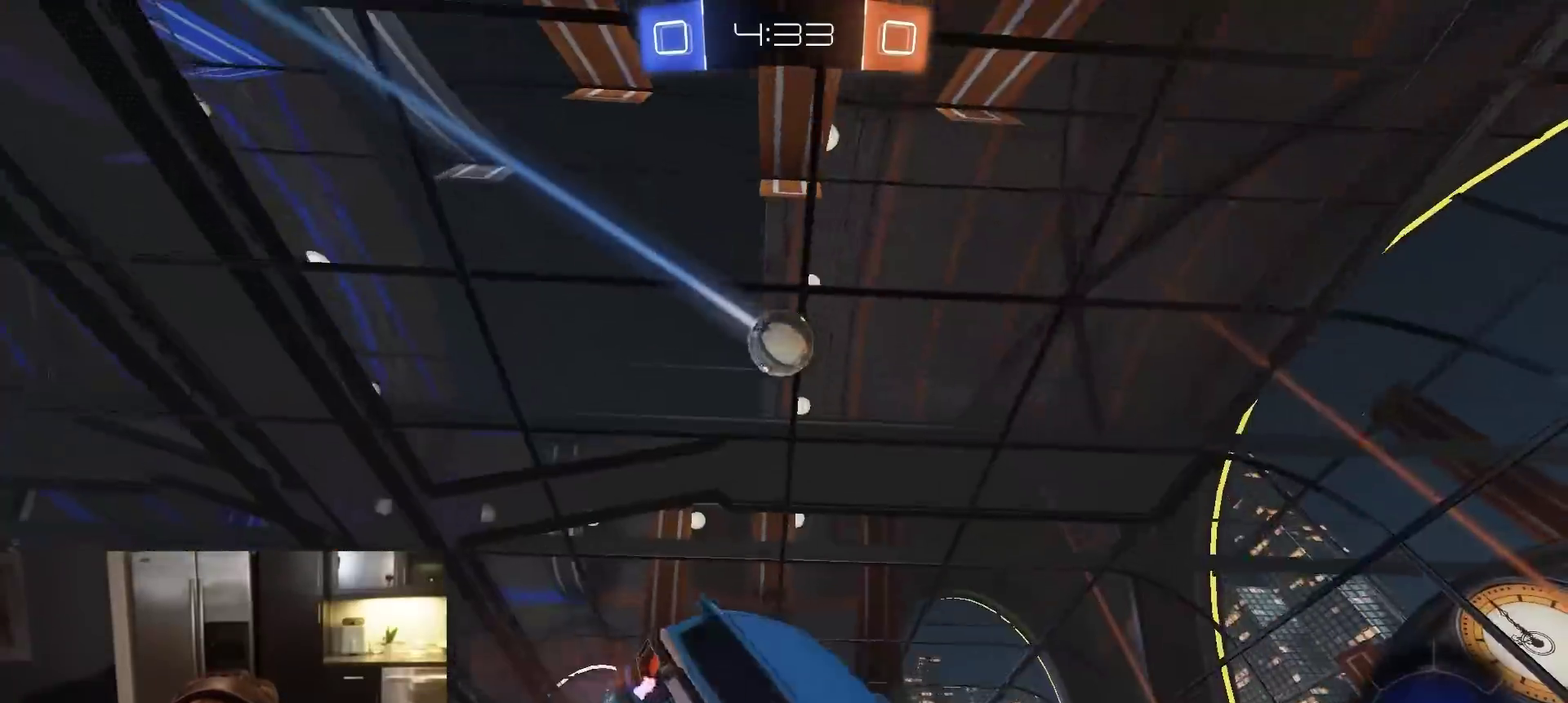
{"dt_ms": 900, "buttons": ["CROSS", "L1", "R2"], "left_stick": "down", "right_stick": "center", "events": [[83, "left_stick", "left"], [100, "R1", "down"], [167, "left_stick", "center"], [333, "TRIANGLE", "down"], [367, "left_stick", "left"], [467, "R1", "up"], [467, "TRIANGLE", "up"], [650, "left_stick", "center"], [767, "CROSS", "down"], [783, "left_stick", "up-left"], [817, "L1", "down"], [900, "left_stick", "down"]]}
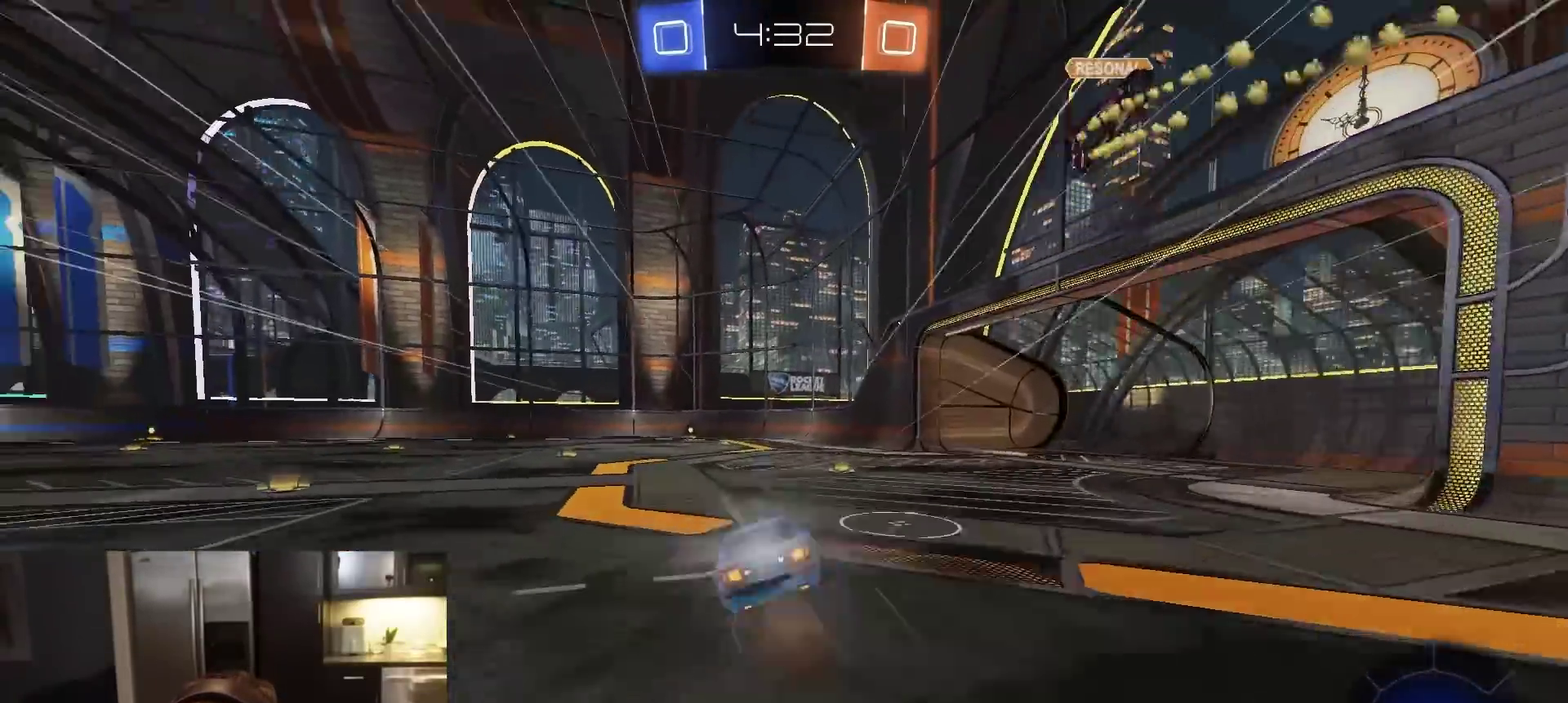
{"dt_ms": 300, "buttons": ["L1", "R1", "R2"], "left_stick": "down-left", "right_stick": "center", "events": [[33, "CROSS", "up"], [83, "TRIANGLE", "down"], [117, "R1", "down"], [150, "left_stick", "down-left"], [250, "TRIANGLE", "up"]]}
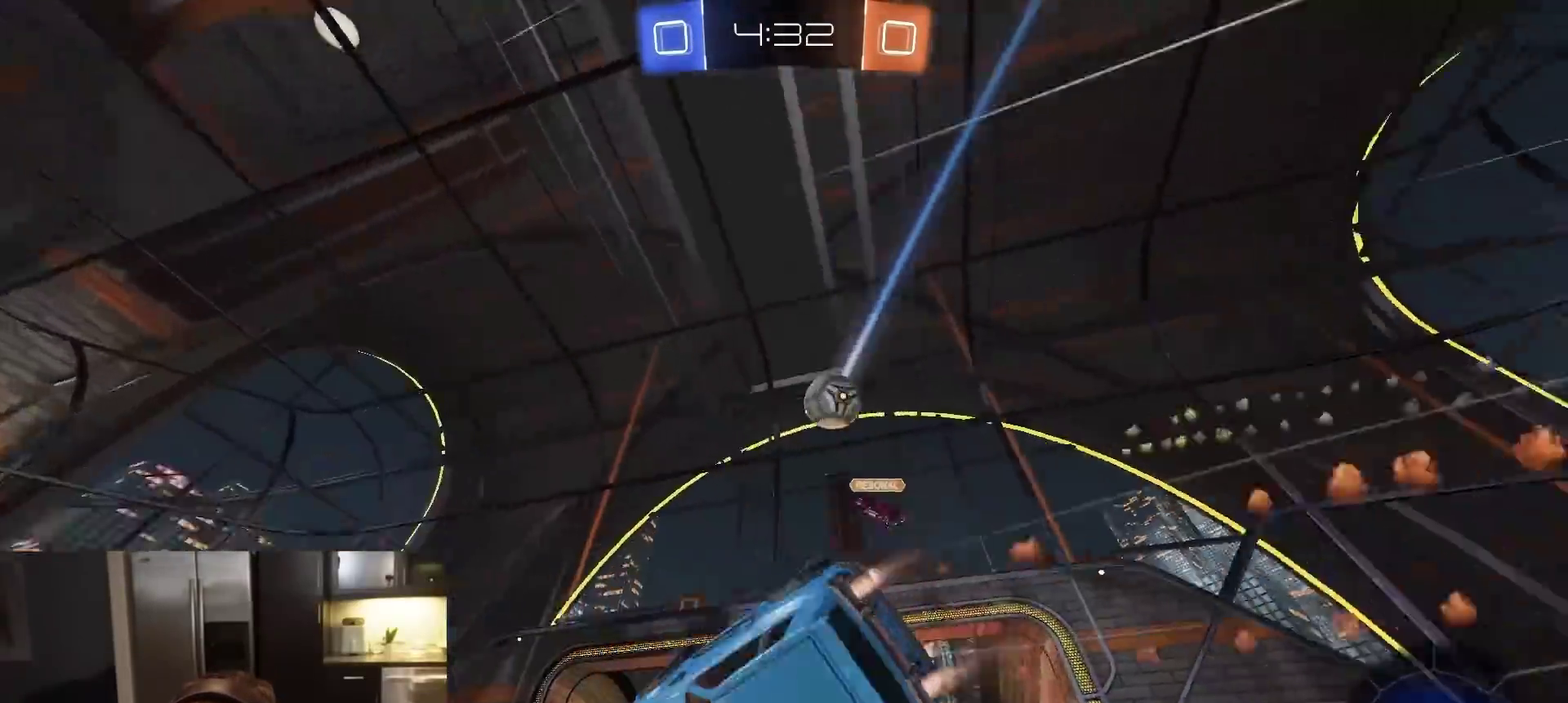
{"dt_ms": 600, "buttons": ["R2"], "left_stick": "center", "right_stick": "center", "events": [[167, "R1", "up"], [433, "L1", "up"], [467, "TRIANGLE", "down"], [483, "left_stick", "center"], [583, "TRIANGLE", "up"]]}
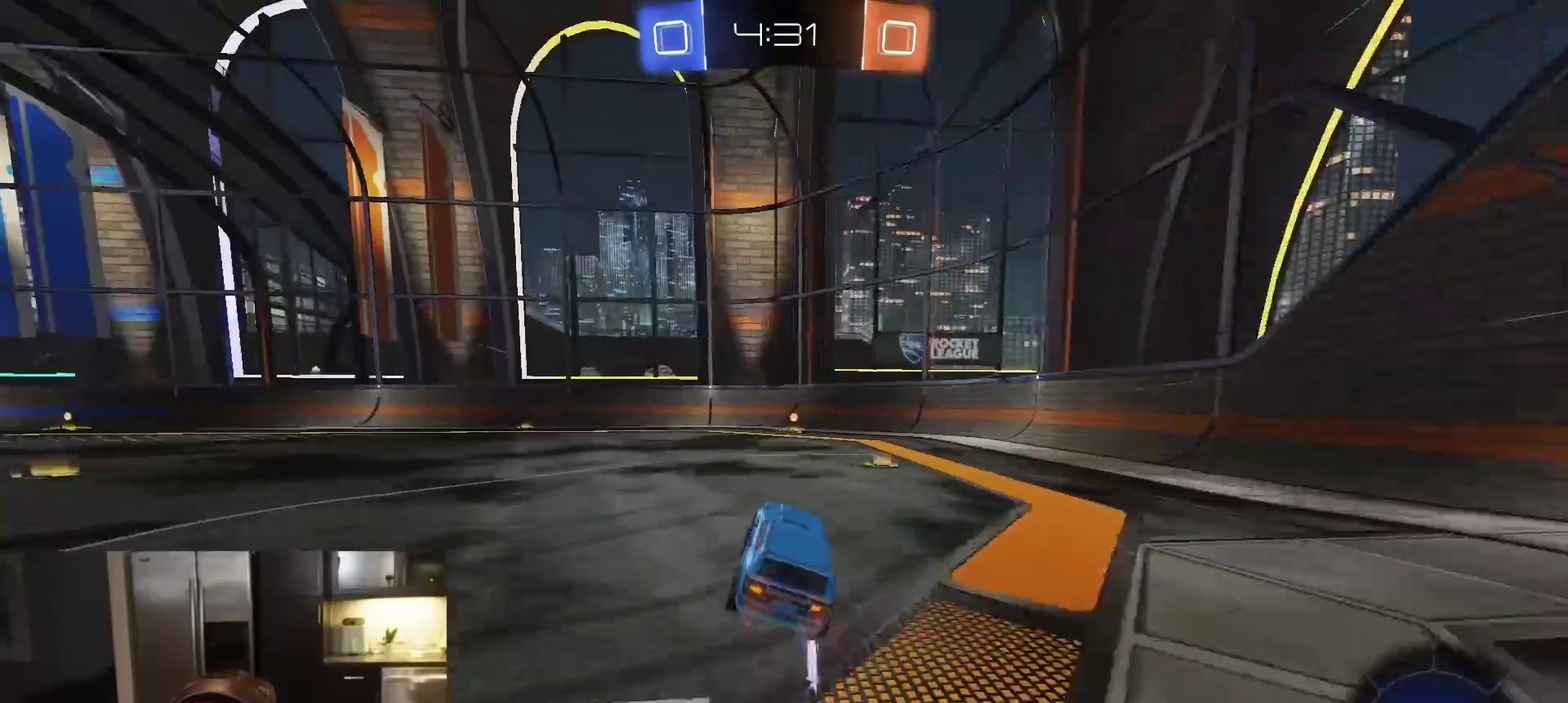
{"dt_ms": 400, "buttons": ["R2"], "left_stick": "center", "right_stick": "center", "events": [[267, "TRIANGLE", "down"], [367, "TRIANGLE", "up"]]}
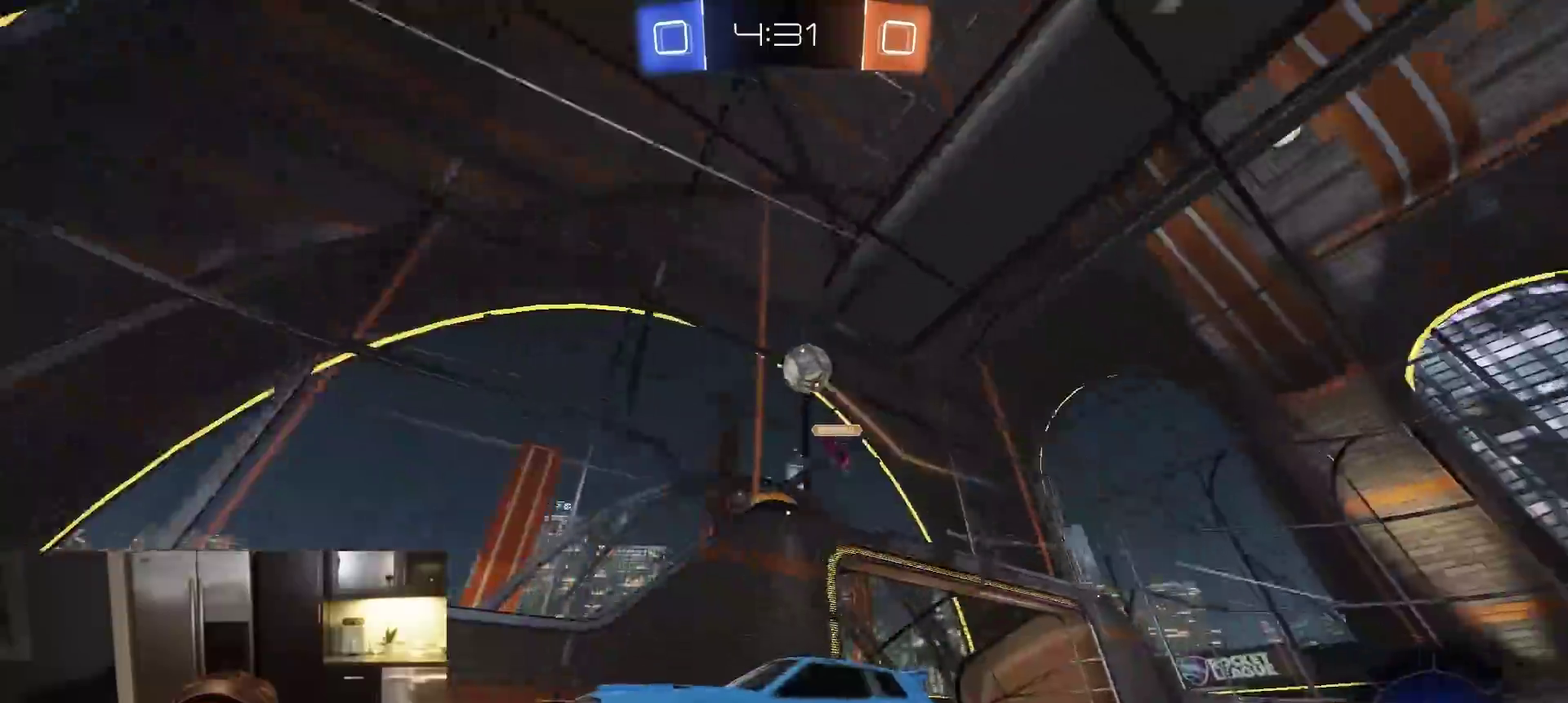
{"dt_ms": 400, "buttons": ["R2"], "left_stick": "center", "right_stick": "center", "events": []}
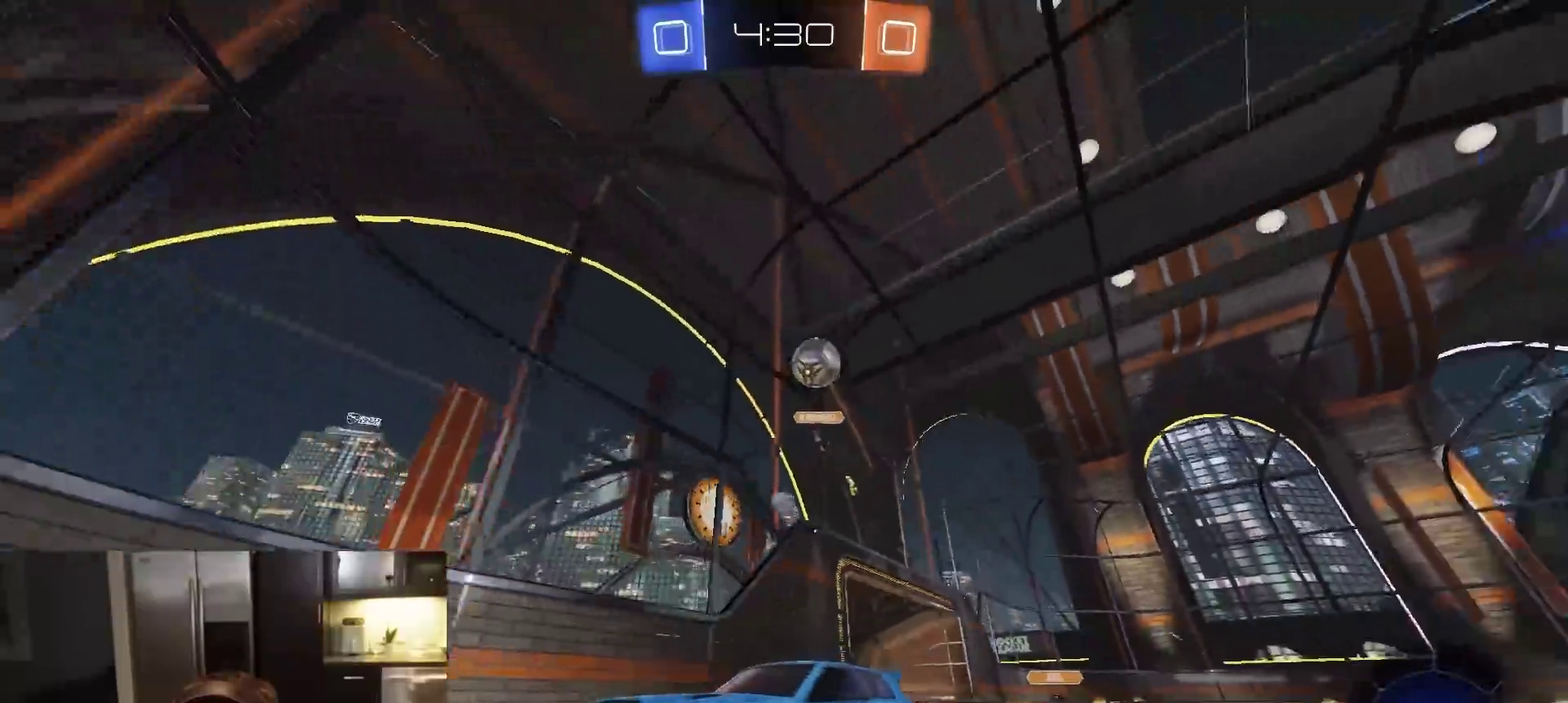
{"dt_ms": 600, "buttons": [], "left_stick": "center", "right_stick": "center", "events": [[67, "left_stick", "down-left"], [133, "R2", "up"], [133, "left_stick", "center"], [150, "L2", "down"], [283, "L2", "up"], [300, "left_stick", "left"], [317, "R2", "down"], [417, "left_stick", "center"], [433, "R2", "up"], [450, "L2", "down"], [583, "L2", "up"]]}
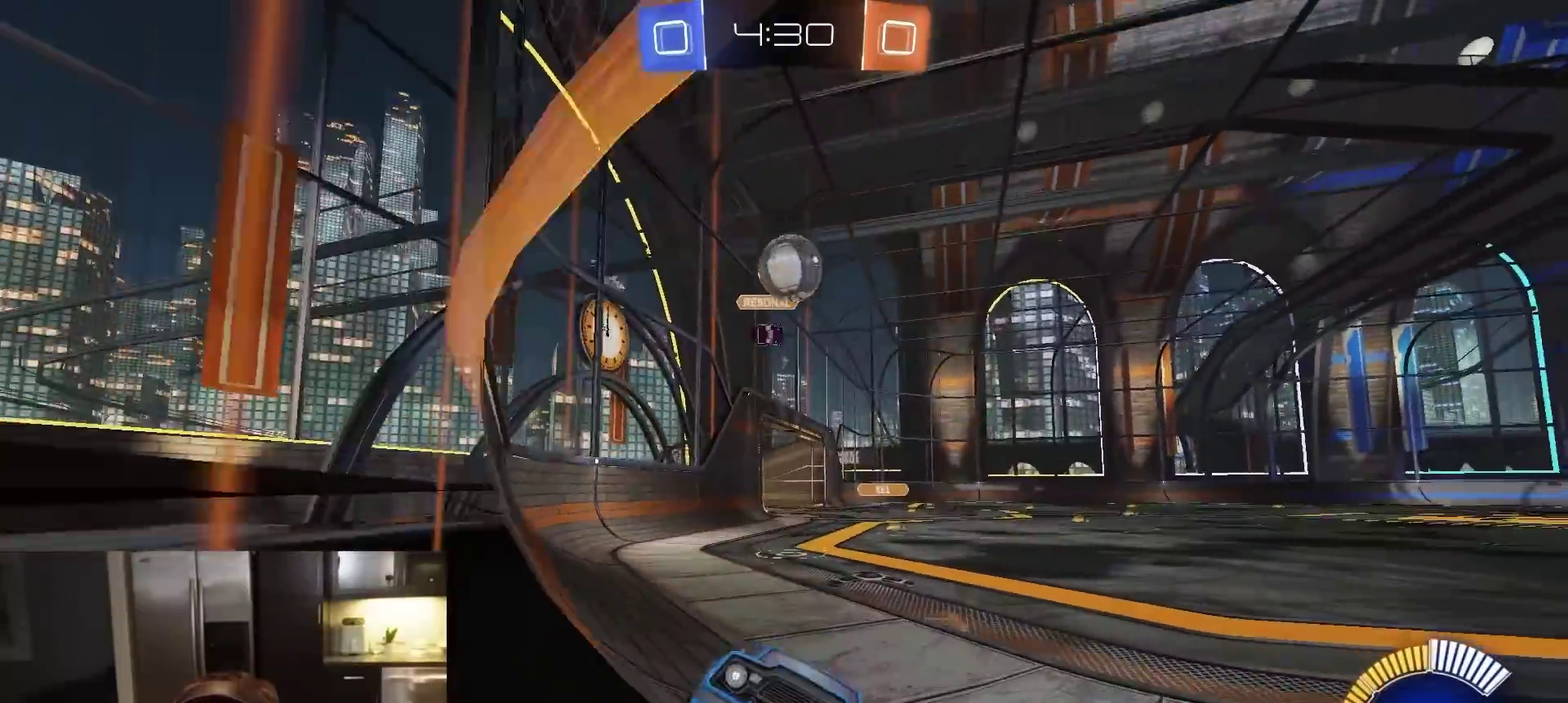
{"dt_ms": 300, "buttons": ["R2"], "left_stick": "left", "right_stick": "center", "events": [[33, "R2", "down"], [83, "left_stick", "left"]]}
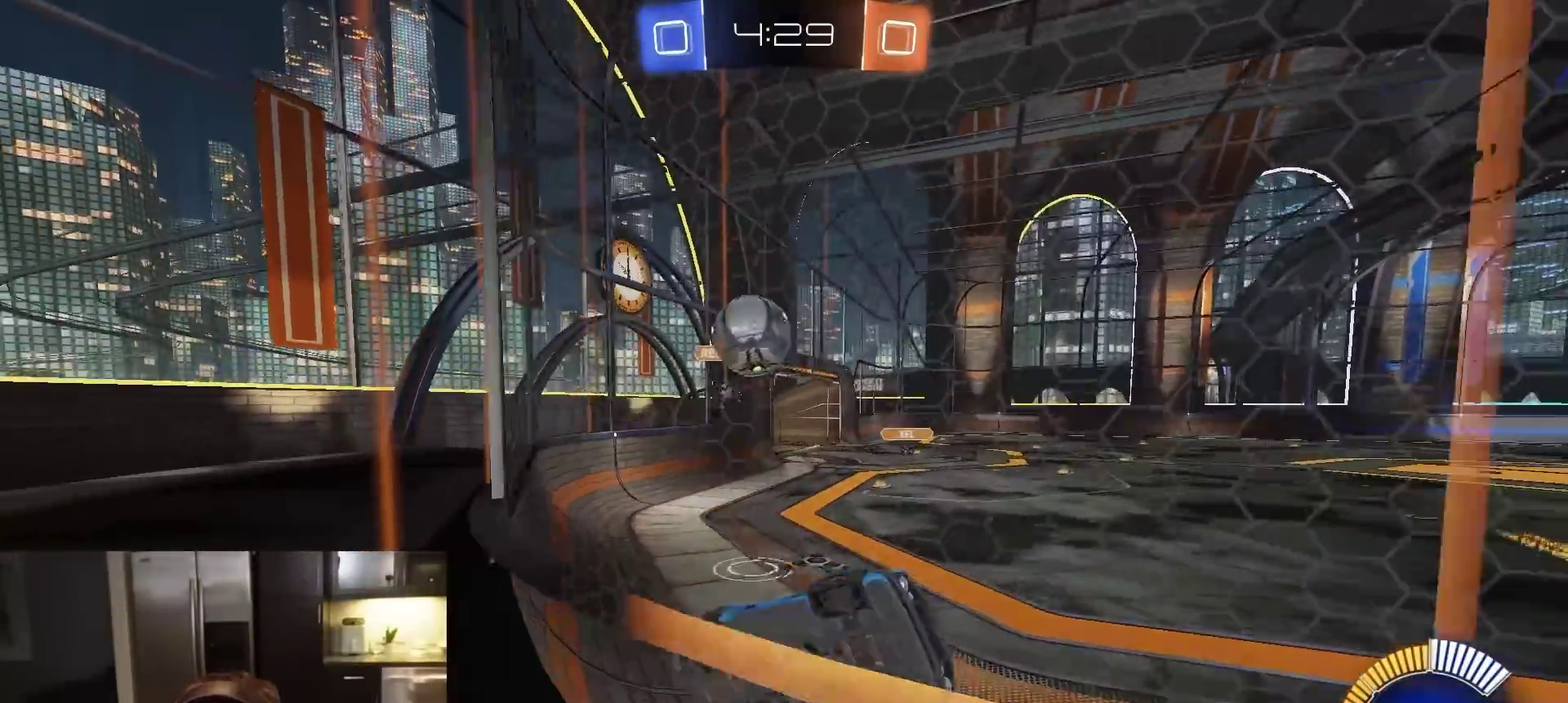
{"dt_ms": 900, "buttons": ["L1", "R1", "R2"], "left_stick": "up", "right_stick": "center", "events": [[100, "L2", "down"], [150, "left_stick", "center"], [183, "L2", "up"], [200, "left_stick", "left"], [450, "left_stick", "center"], [500, "left_stick", "right"], [667, "left_stick", "center"], [767, "CROSS", "down"], [767, "R1", "down"], [850, "CROSS", "up"], [867, "left_stick", "up"], [883, "L1", "down"]]}
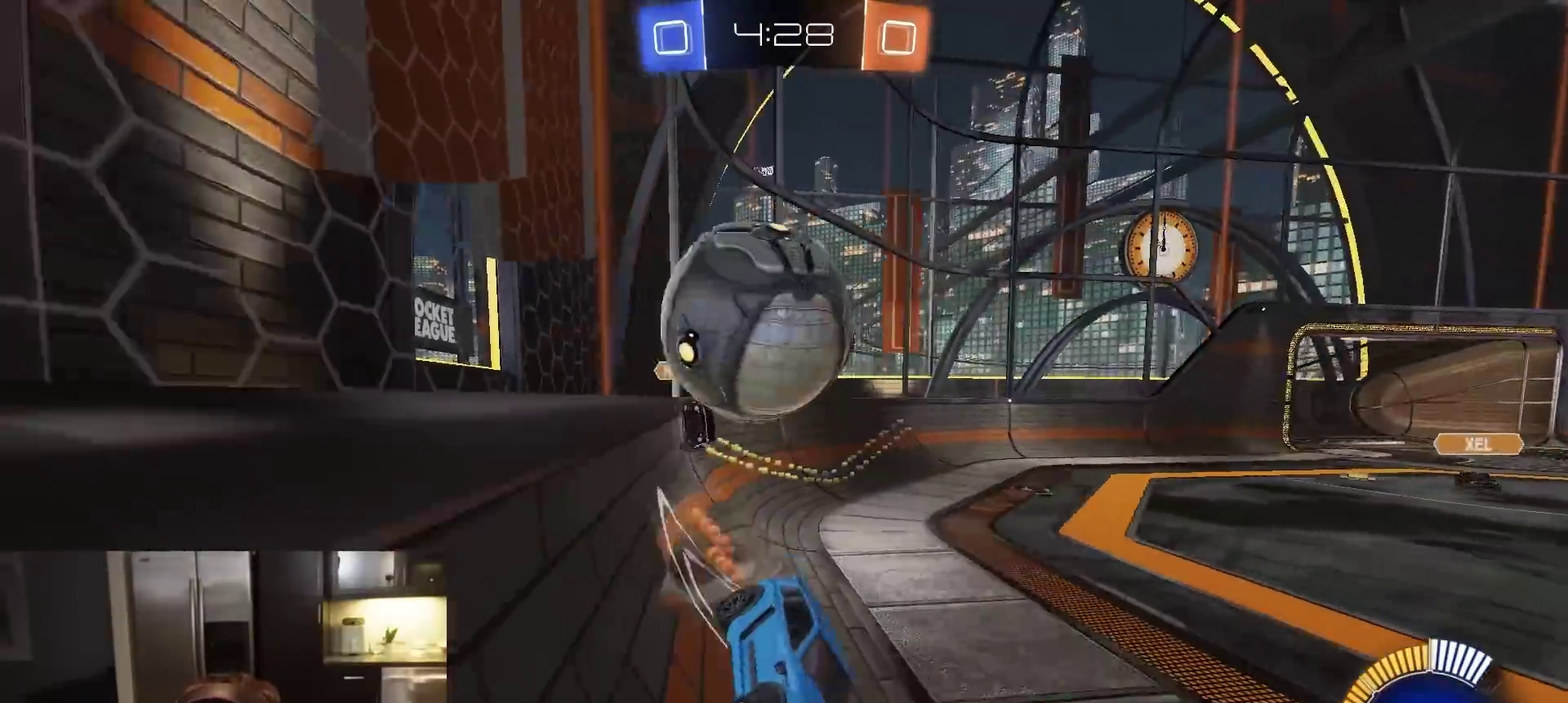
{"dt_ms": 300, "buttons": ["L1", "R1", "R2"], "left_stick": "down", "right_stick": "center", "events": [[17, "CROSS", "down"], [117, "CROSS", "up"], [117, "left_stick", "down-right"], [133, "TRIANGLE", "down"], [183, "left_stick", "down"], [283, "TRIANGLE", "up"]]}
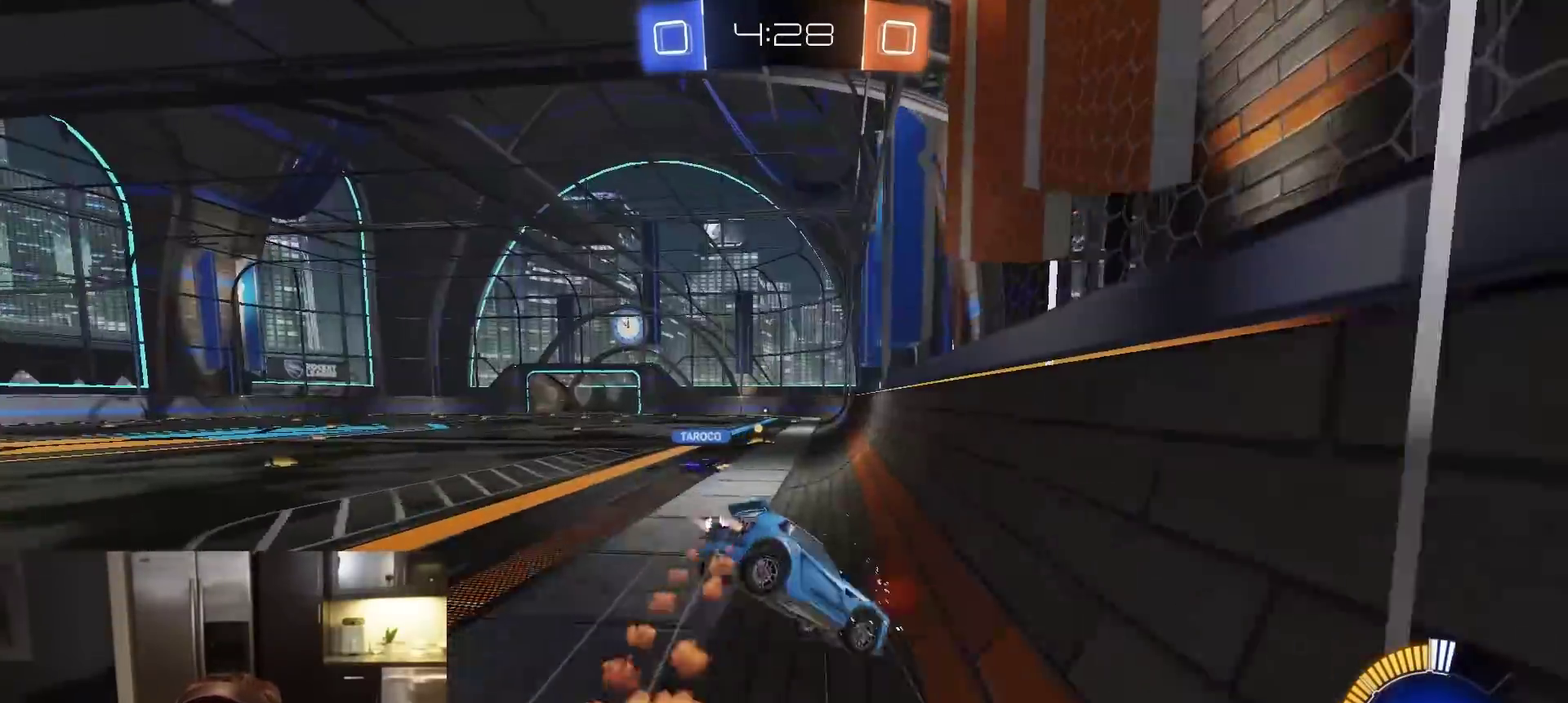
{"dt_ms": 600, "buttons": ["CIRCLE", "R1", "R2"], "left_stick": "down", "right_stick": "center", "events": [[50, "left_stick", "down-right"], [67, "R1", "up"], [183, "R2", "up"], [333, "left_stick", "right"], [383, "L1", "up"], [383, "left_stick", "up-right"], [417, "R2", "down"], [450, "CIRCLE", "down"], [483, "left_stick", "right"], [533, "R1", "down"], [533, "left_stick", "down-right"], [600, "left_stick", "down"]]}
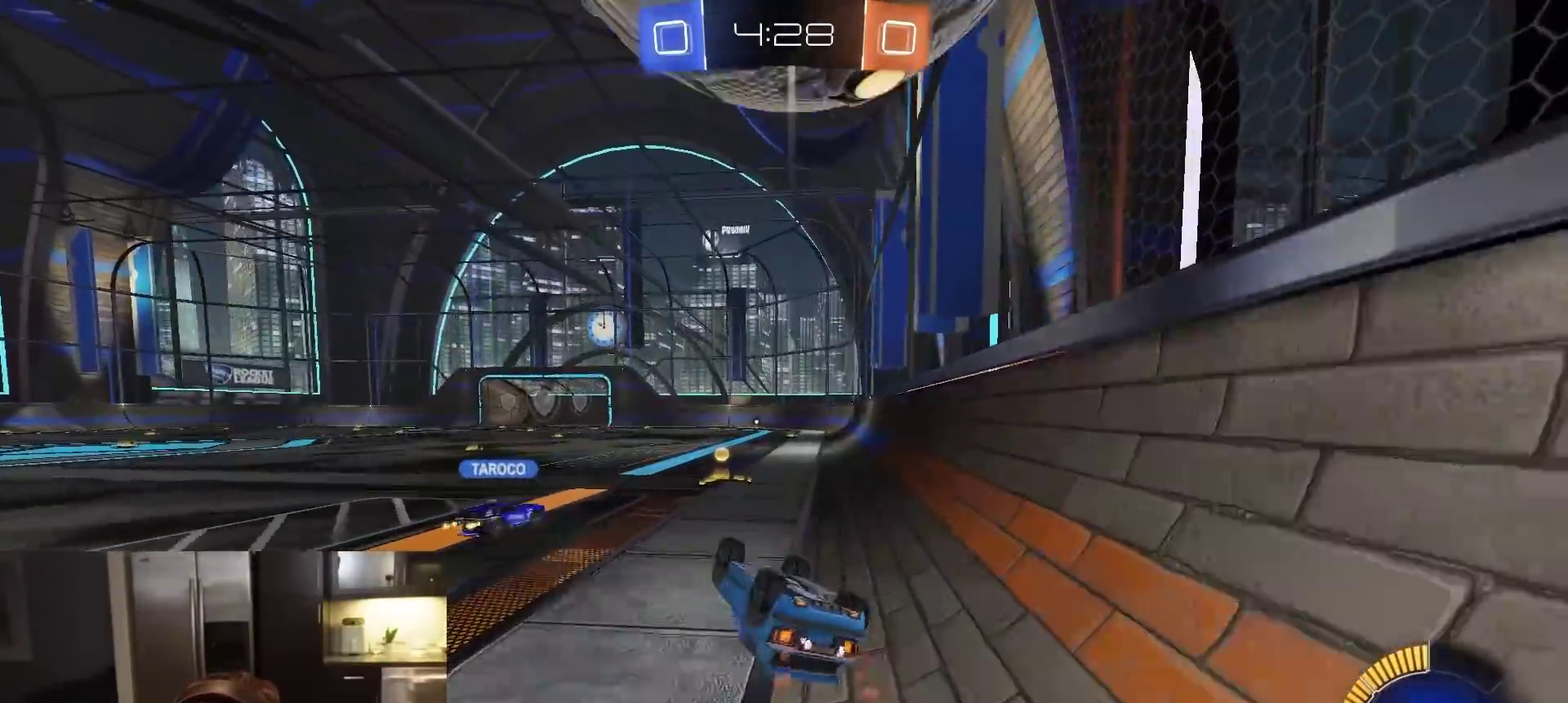
{"dt_ms": 400, "buttons": ["CIRCLE", "R1", "R2"], "left_stick": "right", "right_stick": "center", "events": [[117, "left_stick", "left"], [167, "left_stick", "up-left"], [350, "left_stick", "right"]]}
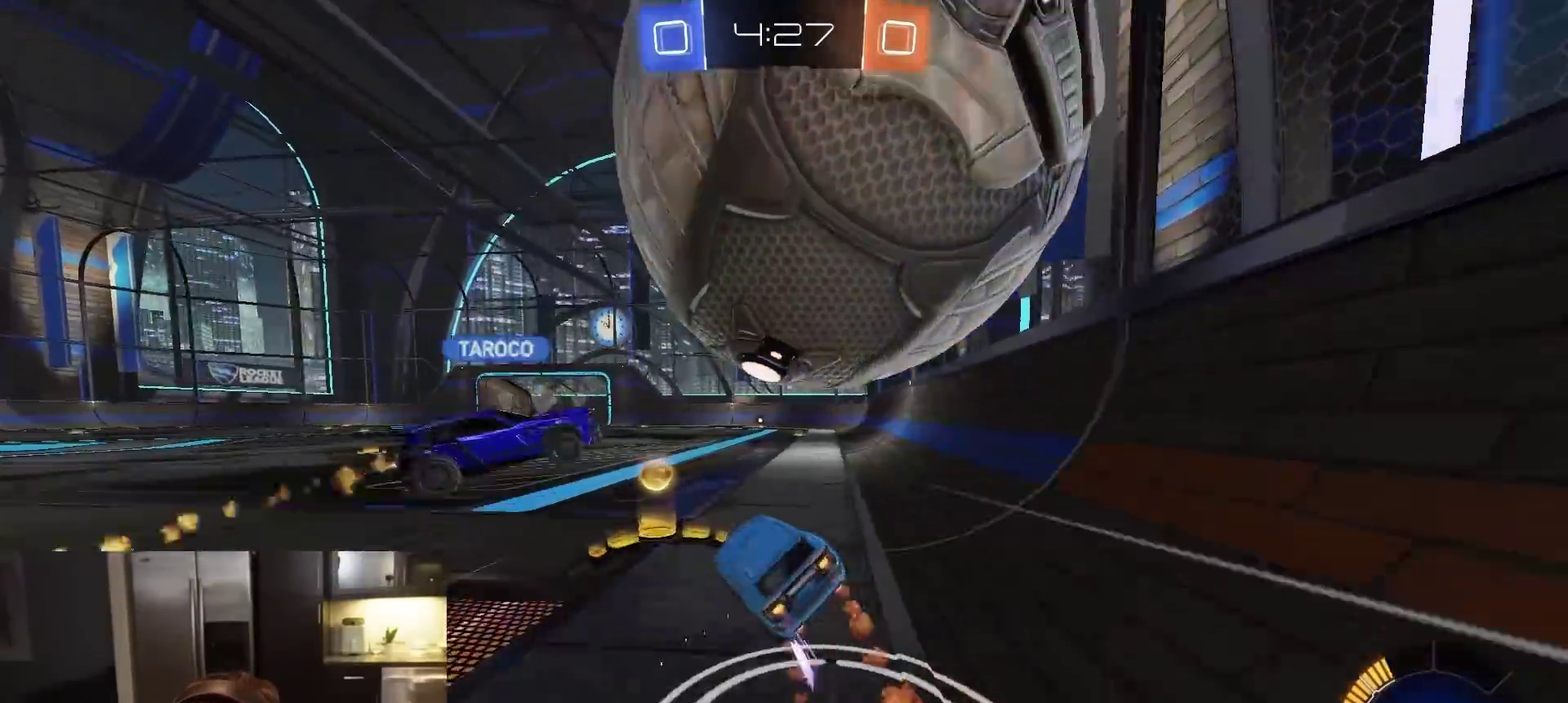
{"dt_ms": 400, "buttons": ["R2"], "left_stick": "center", "right_stick": "center", "events": [[83, "CIRCLE", "up"], [83, "left_stick", "down-right"], [250, "TRIANGLE", "down"], [333, "TRIANGLE", "up"], [350, "left_stick", "center"], [367, "R1", "up"]]}
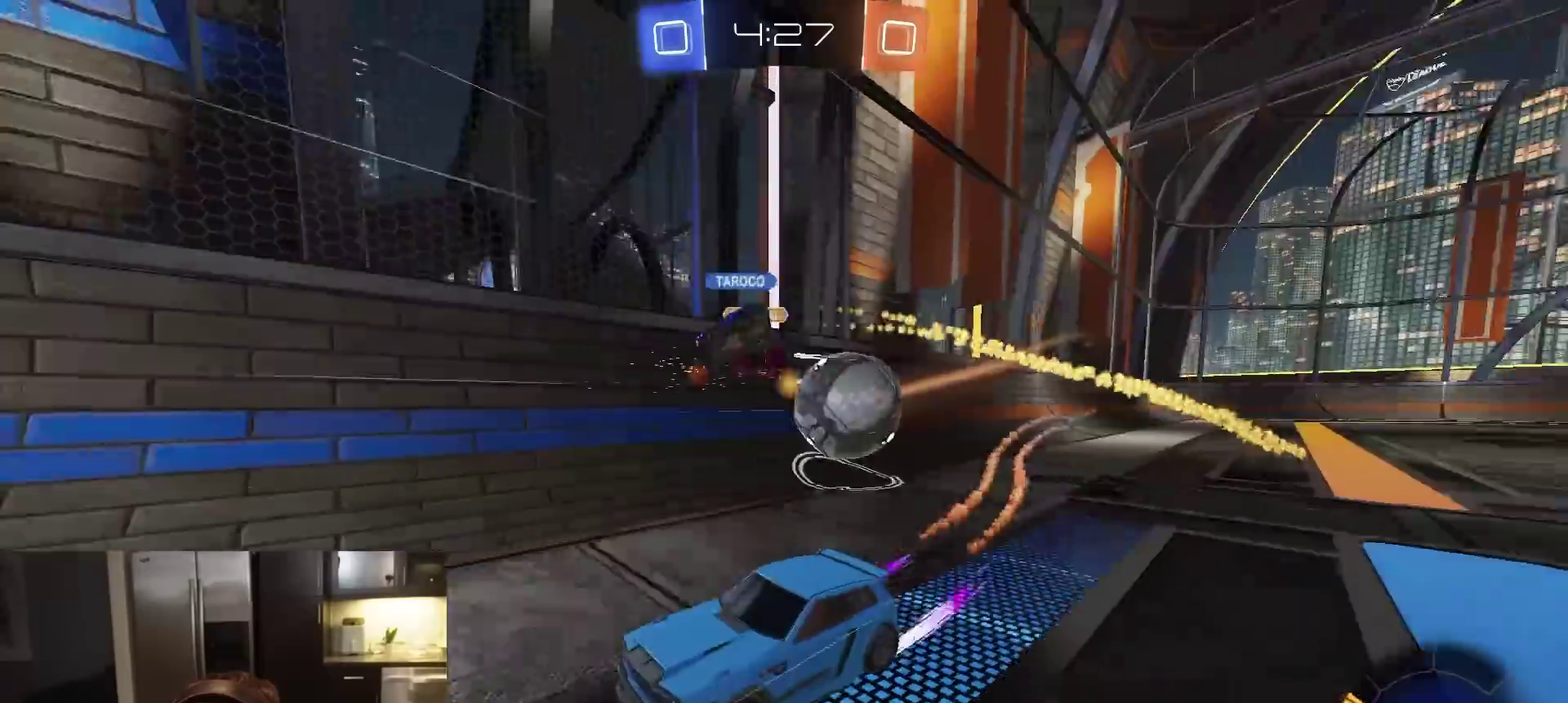
{"dt_ms": 600, "buttons": ["R2"], "left_stick": "left", "right_stick": "center", "events": [[117, "left_stick", "right"], [233, "left_stick", "center"], [350, "left_stick", "left"], [450, "left_stick", "center"], [517, "left_stick", "left"]]}
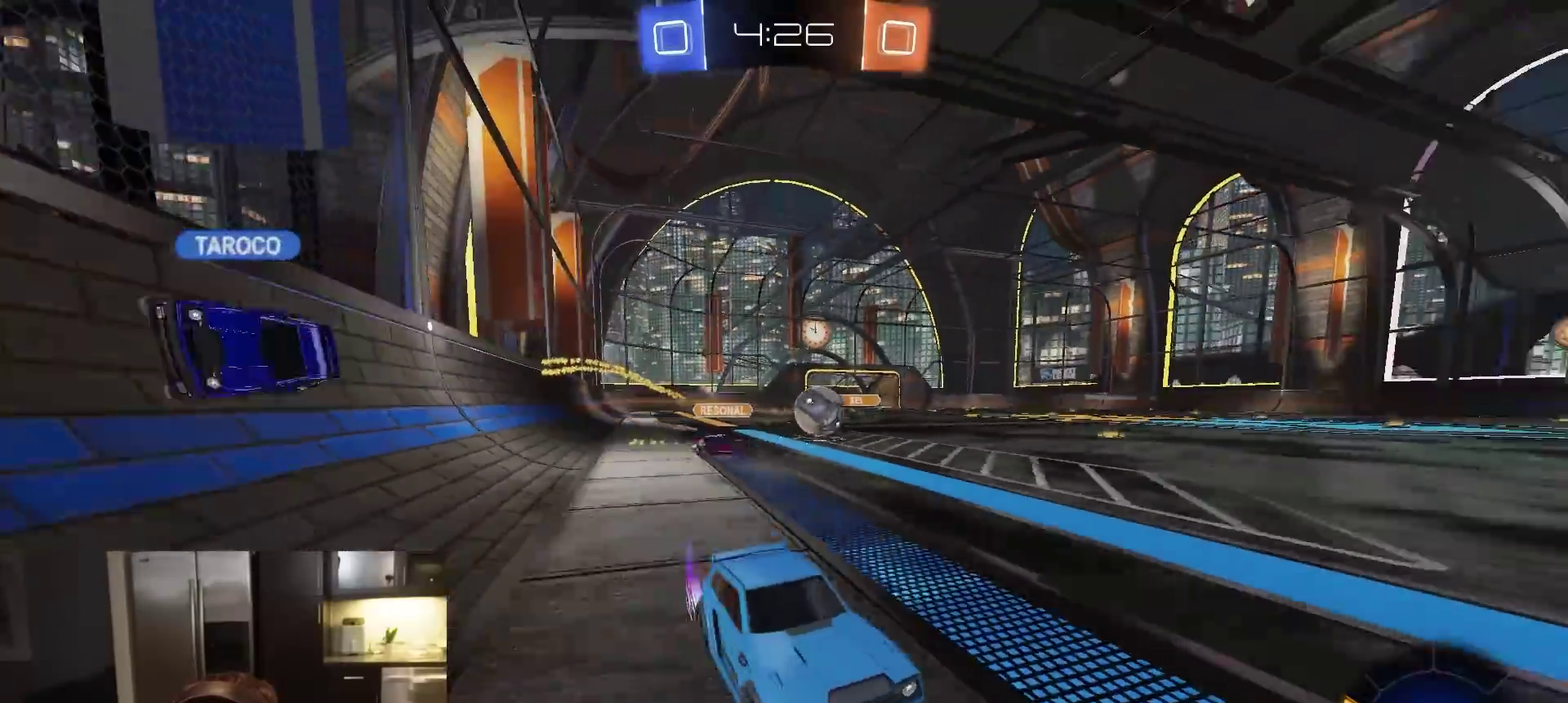
{"dt_ms": 300, "buttons": ["R1", "R2"], "left_stick": "left", "right_stick": "center", "events": [[50, "L1", "down"], [117, "L1", "up"], [117, "R1", "down"]]}
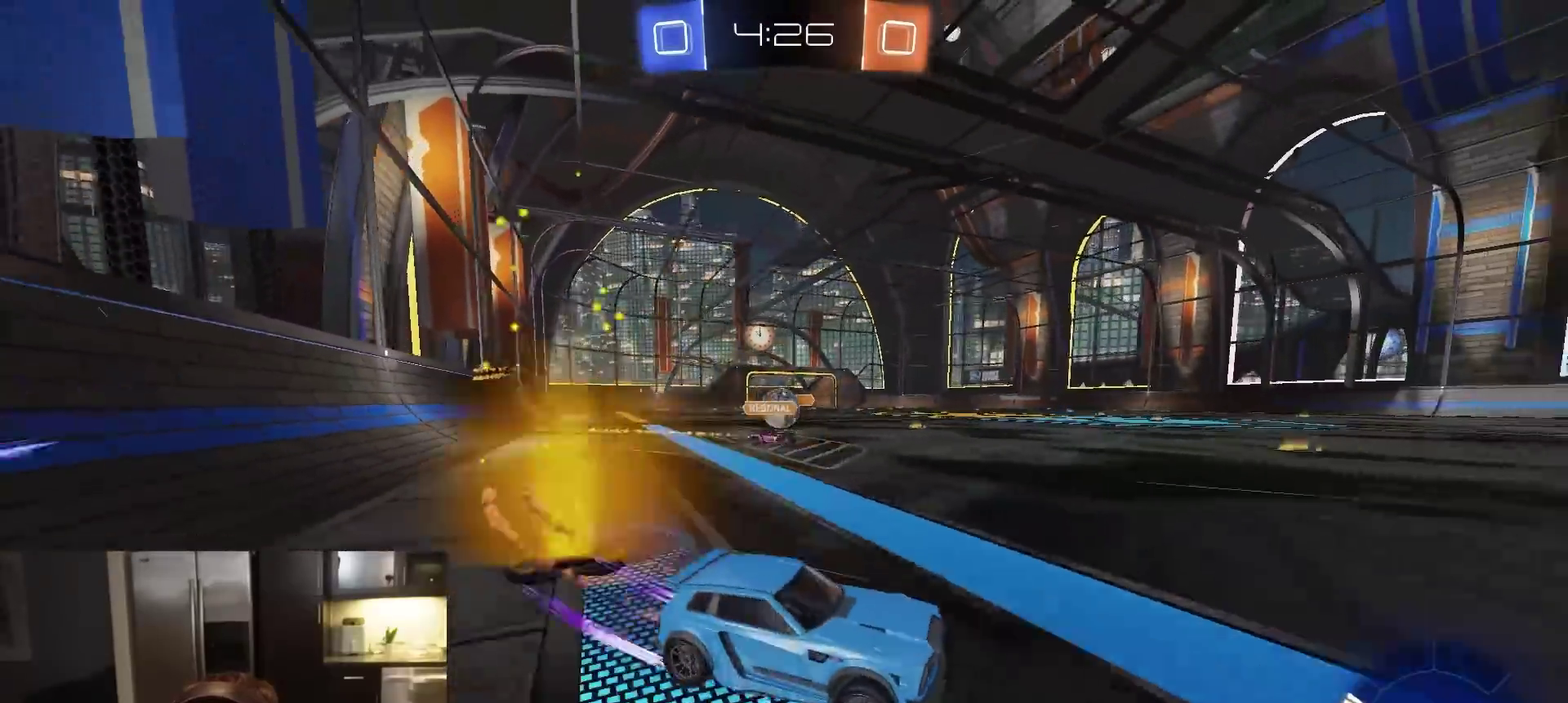
{"dt_ms": 900, "buttons": ["L2"], "left_stick": "right", "right_stick": "center", "events": [[67, "R1", "up"], [183, "left_stick", "right"], [267, "R1", "down"], [417, "left_stick", "center"], [433, "R1", "up"], [667, "R2", "up"], [733, "left_stick", "left"], [800, "L2", "down"], [800, "left_stick", "right"]]}
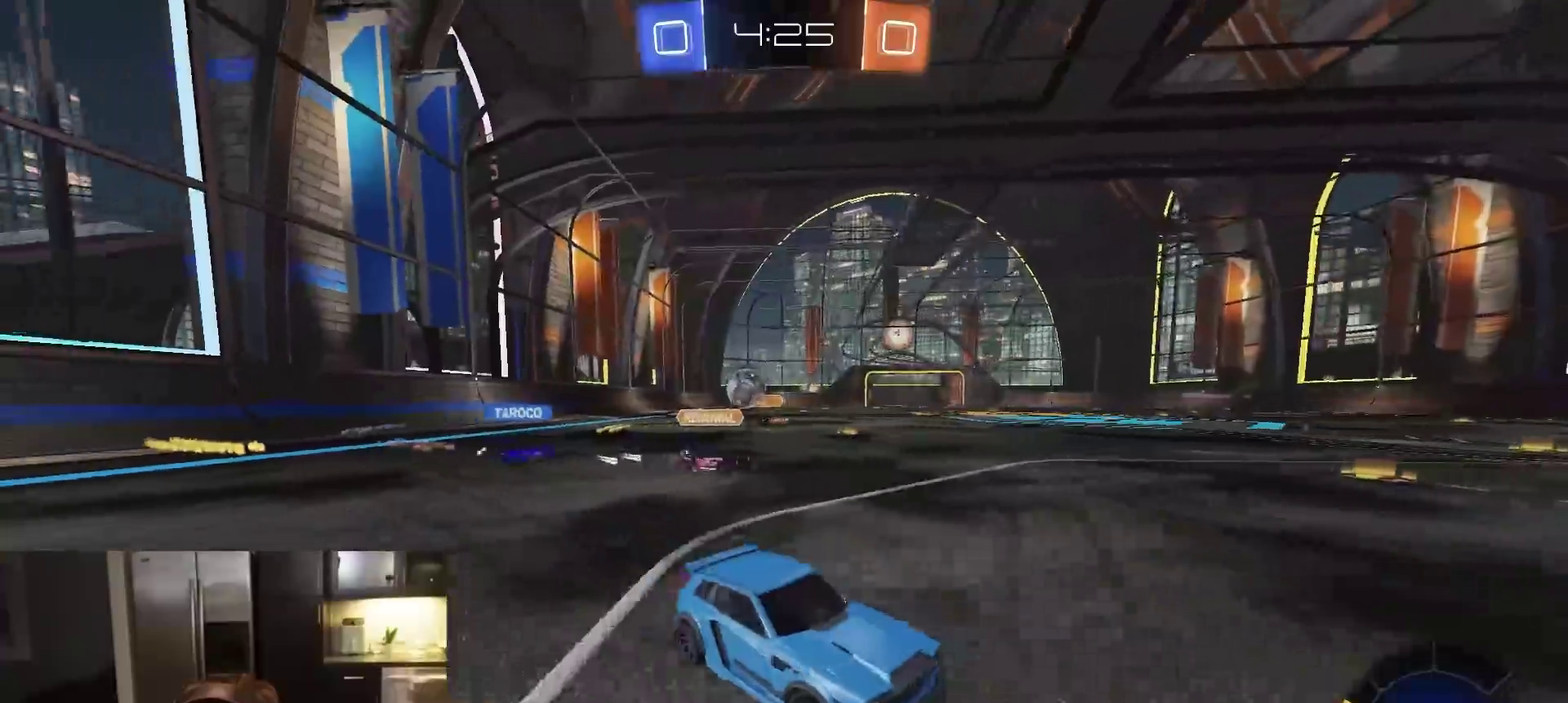
{"dt_ms": 300, "buttons": ["R2"], "left_stick": "right", "right_stick": "center", "events": [[17, "L2", "up"], [67, "R2", "down"]]}
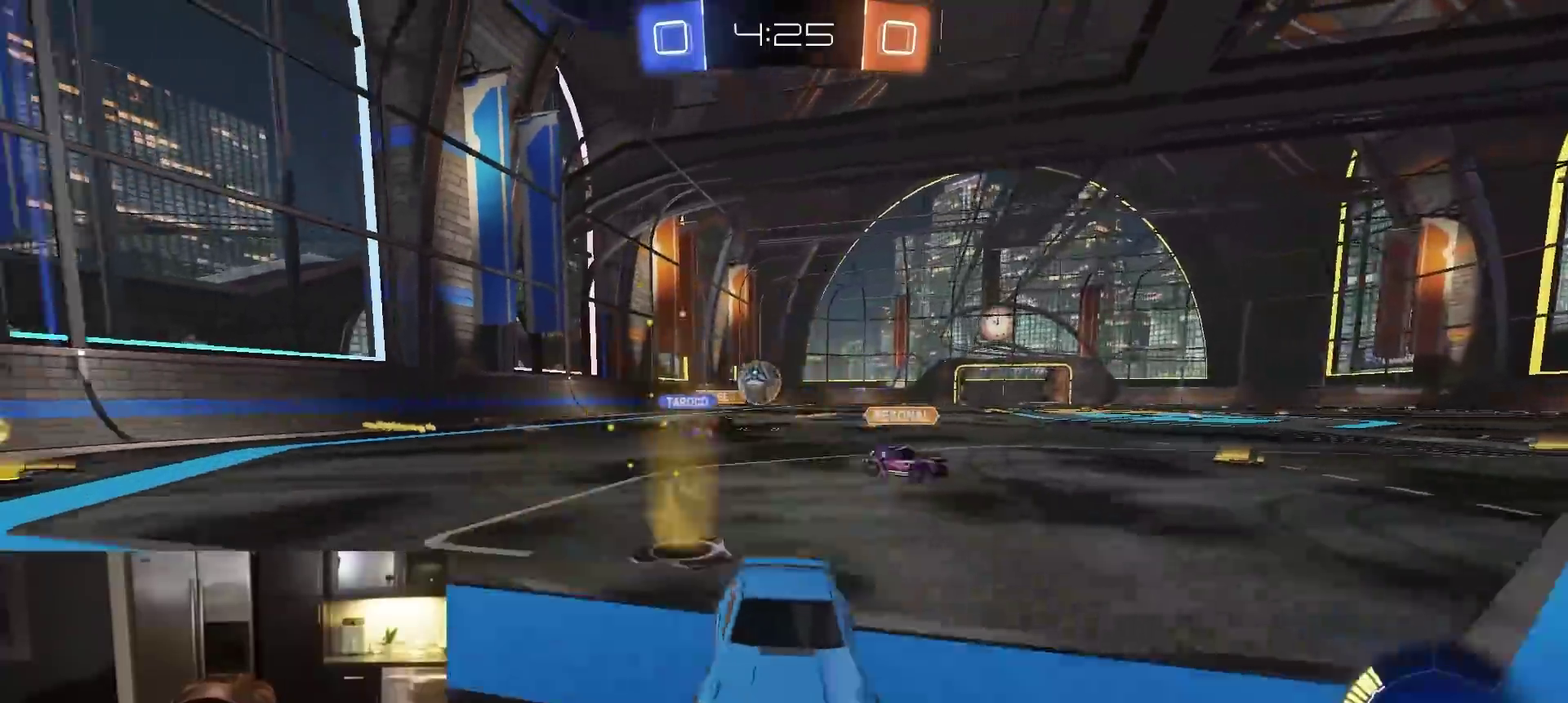
{"dt_ms": 700, "buttons": ["R2"], "left_stick": "left", "right_stick": "center", "events": [[33, "left_stick", "center"], [83, "left_stick", "left"], [167, "L2", "down"], [183, "R2", "up"], [233, "left_stick", "center"], [367, "L2", "up"], [383, "R2", "down"], [400, "left_stick", "left"], [583, "L1", "down"], [667, "L1", "up"]]}
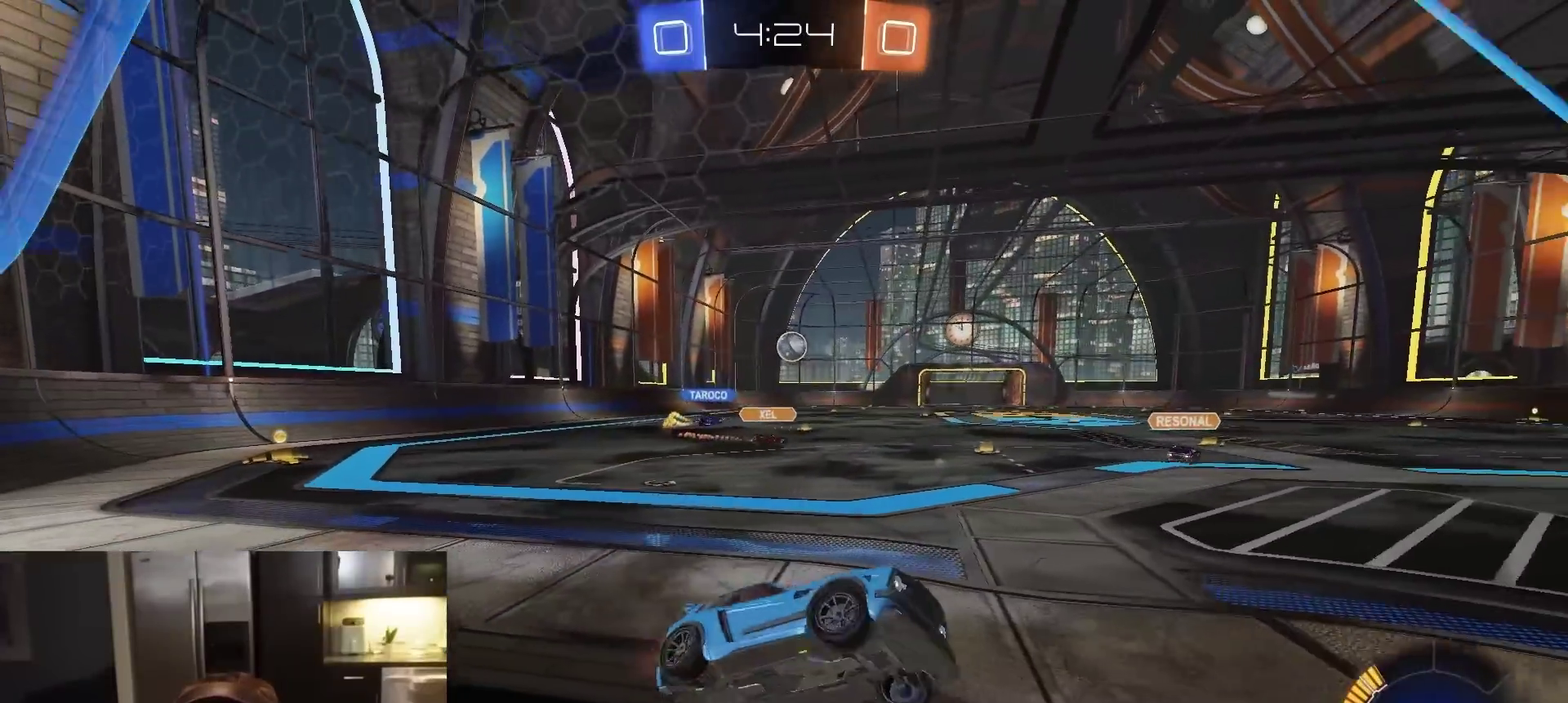
{"dt_ms": 300, "buttons": ["TRIANGLE", "R1", "R2"], "left_stick": "down", "right_stick": "center", "events": [[100, "CROSS", "down"], [133, "R1", "down"], [150, "left_stick", "up-left"], [250, "CROSS", "up"], [250, "left_stick", "down"], [283, "TRIANGLE", "down"]]}